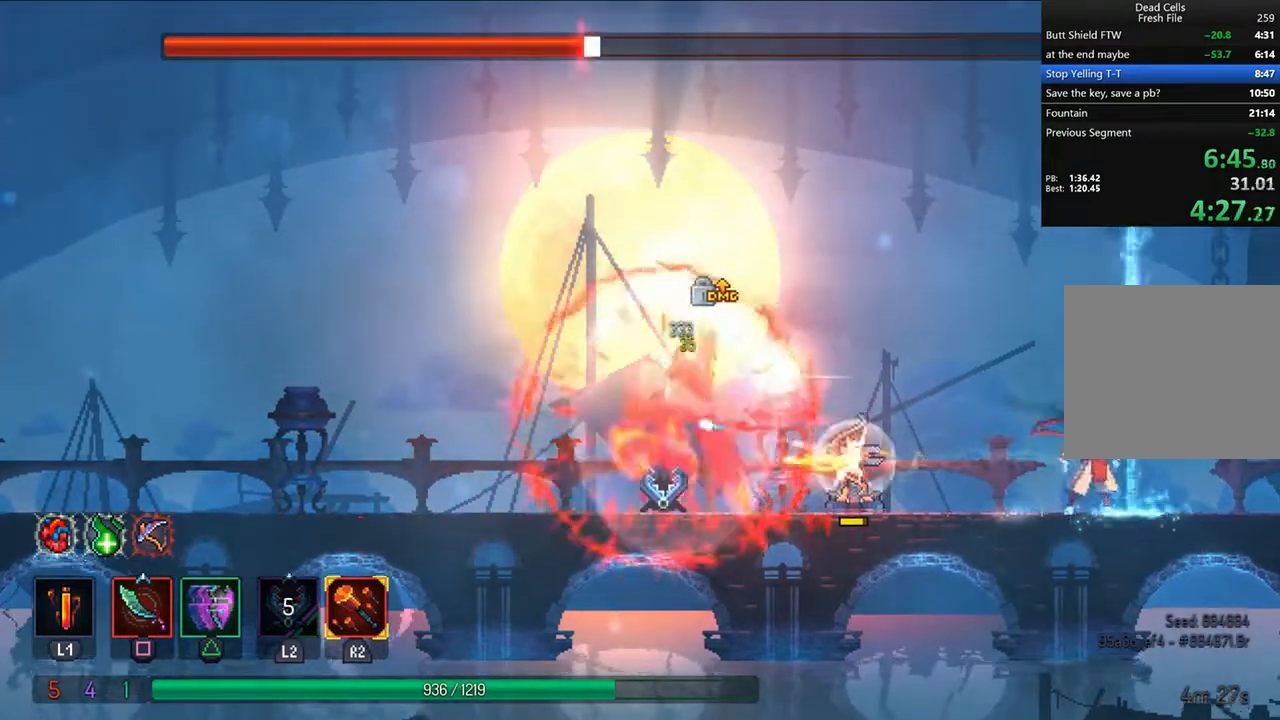
Gameplay with a controller (PlayStation layout); each line is a JSON object with the inputs held at the frame after it. "events" lists button and stick changes between this image and that frame as [ms after this image, input, new state], when the widget could be followed in between.
{"buttons": ["R1"], "left_stick": "center", "right_stick": "center", "events": [[125, "R1", "up"], [167, "DPAD_LEFT", "down"], [208, "R1", "down"], [250, "DPAD_LEFT", "up"], [250, "L1", "down"], [333, "L1", "up"]]}
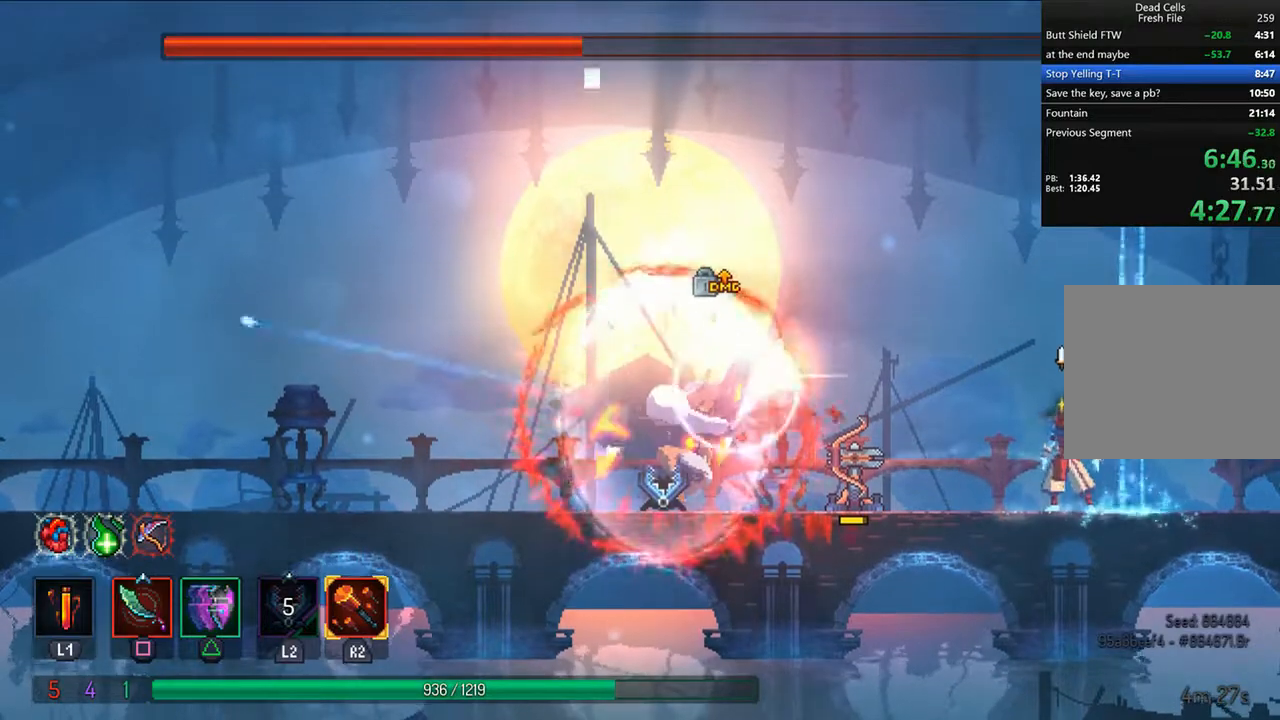
{"buttons": ["R1"], "left_stick": "center", "right_stick": "center", "events": [[42, "L1", "down"], [167, "L1", "up"]]}
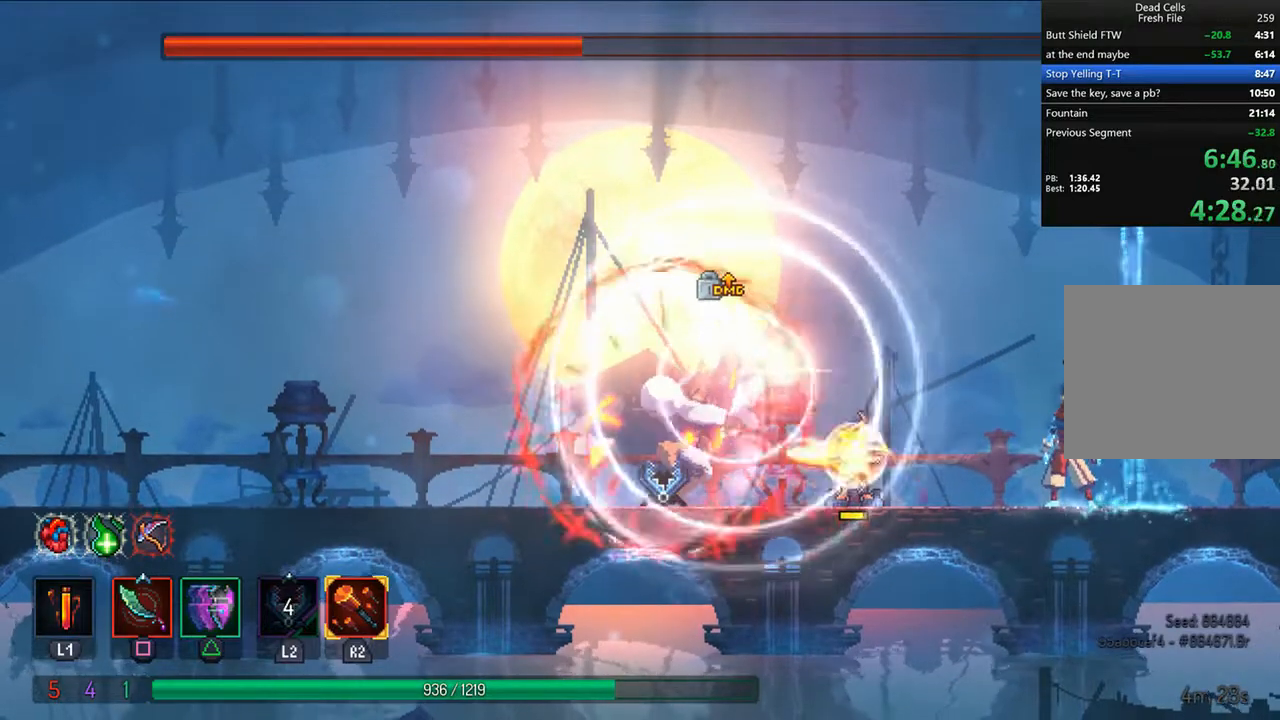
{"buttons": ["R1"], "left_stick": "center", "right_stick": "center", "events": [[125, "L1", "down"], [375, "DPAD_LEFT", "down"], [500, "DPAD_LEFT", "up"], [500, "L1", "up"]]}
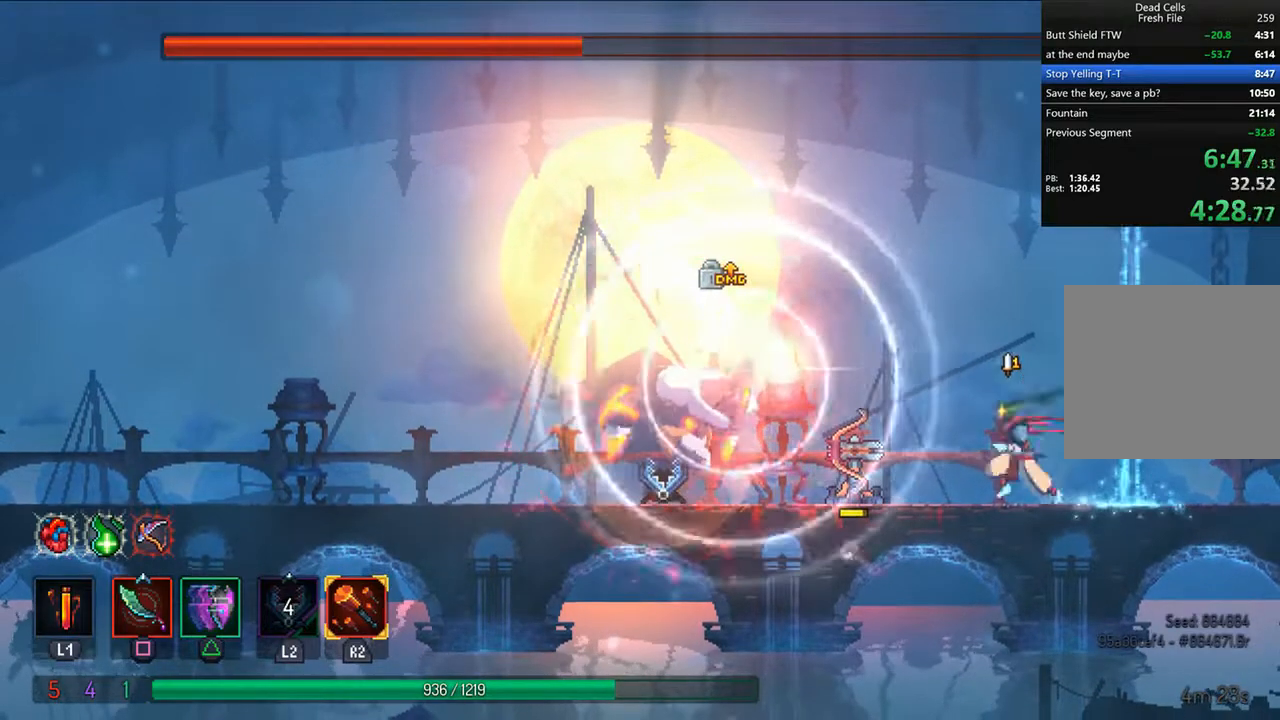
{"buttons": ["R2", "DPAD_LEFT"], "left_stick": "center", "right_stick": "center", "events": [[458, "DPAD_LEFT", "down"], [500, "R1", "up"], [500, "R2", "down"]]}
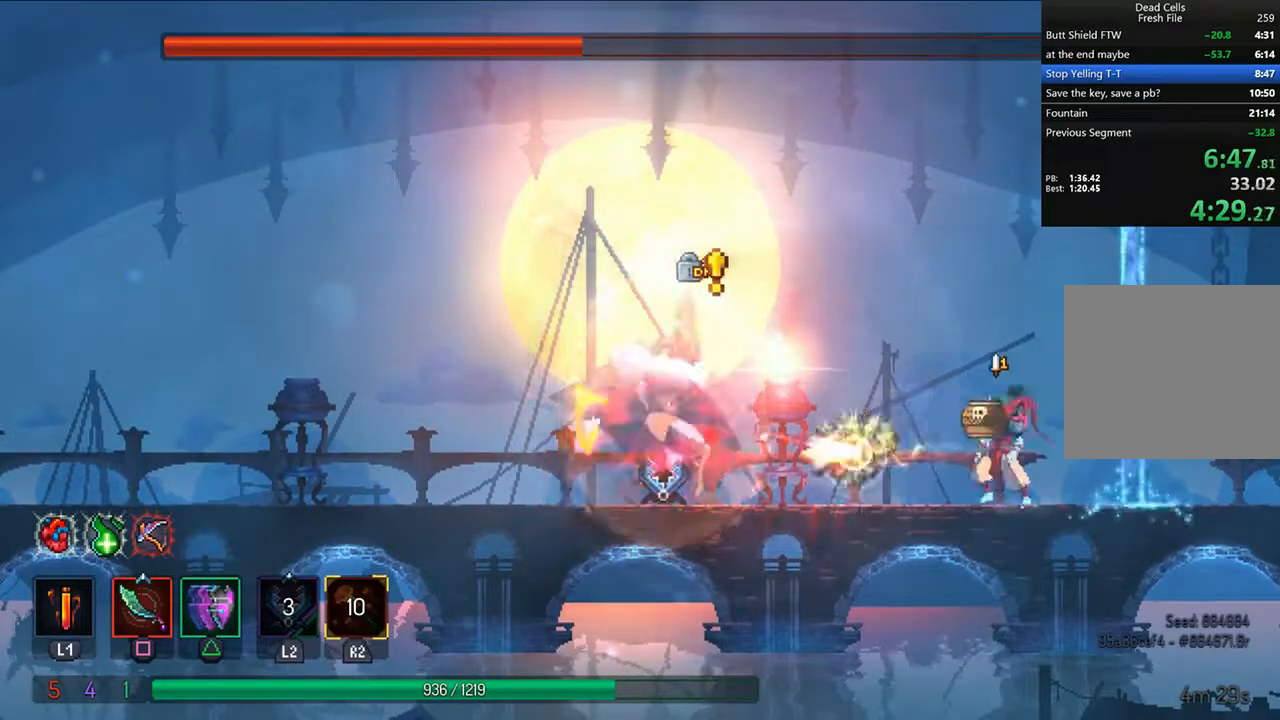
{"buttons": ["CIRCLE", "TRIANGLE", "DPAD_LEFT"], "left_stick": "center", "right_stick": "center", "events": [[83, "DPAD_LEFT", "up"], [125, "R1", "down"], [125, "R2", "up"], [167, "DPAD_LEFT", "down"], [250, "R1", "up"], [250, "TRIANGLE", "down"], [292, "CIRCLE", "down"]]}
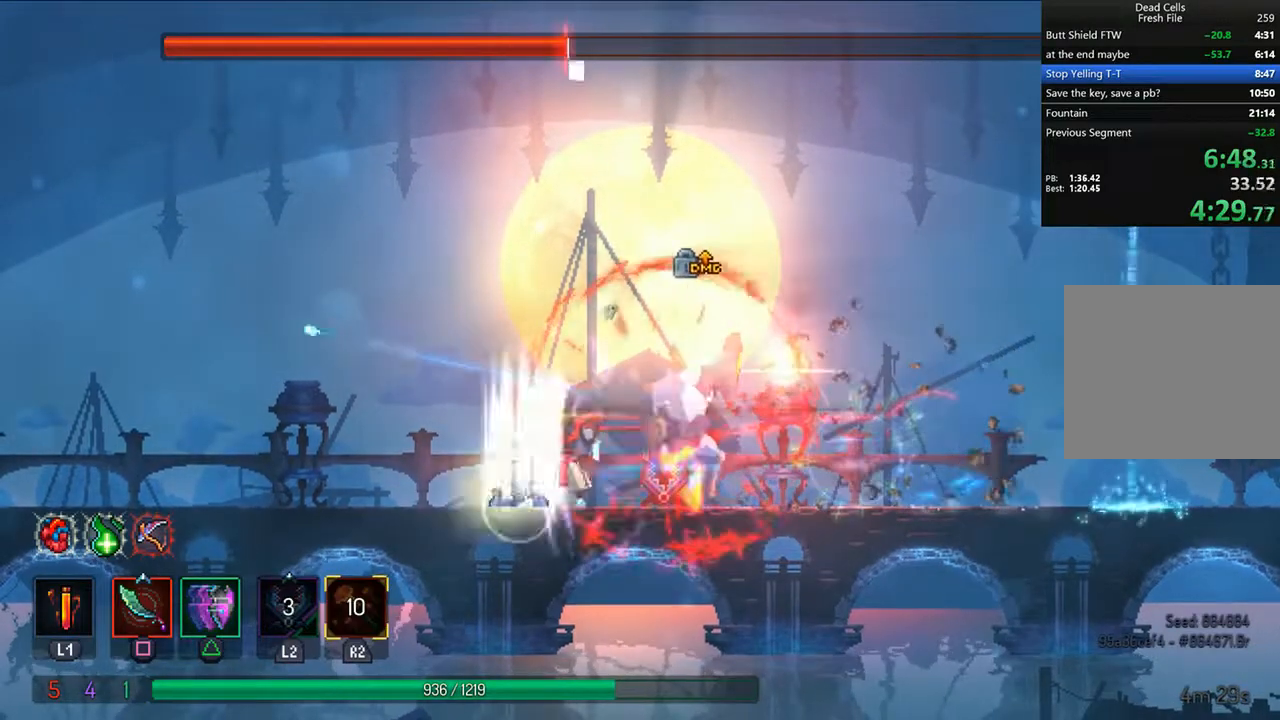
{"buttons": [], "left_stick": "center", "right_stick": "center", "events": [[83, "CIRCLE", "up"], [83, "R1", "down"], [83, "TRIANGLE", "up"], [167, "R1", "up"], [417, "DPAD_LEFT", "up"]]}
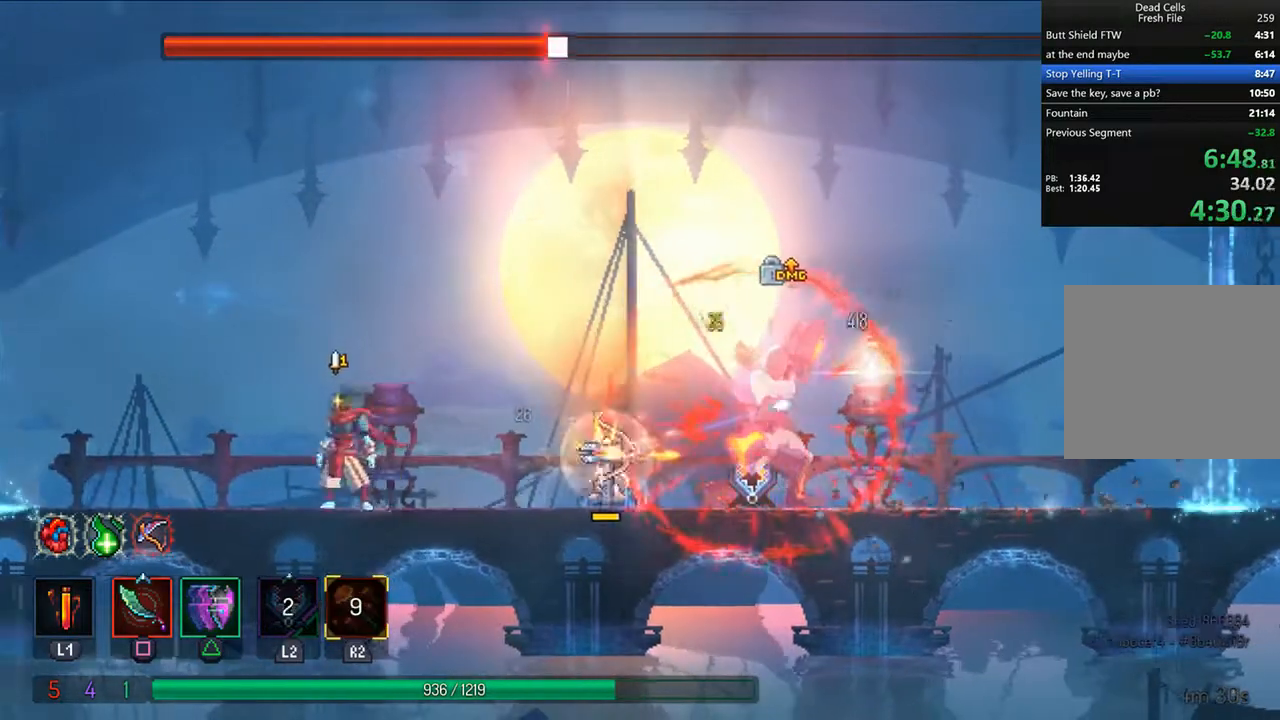
{"buttons": [], "left_stick": "center", "right_stick": "center", "events": [[42, "DPAD_RIGHT", "down"], [125, "DPAD_RIGHT", "up"]]}
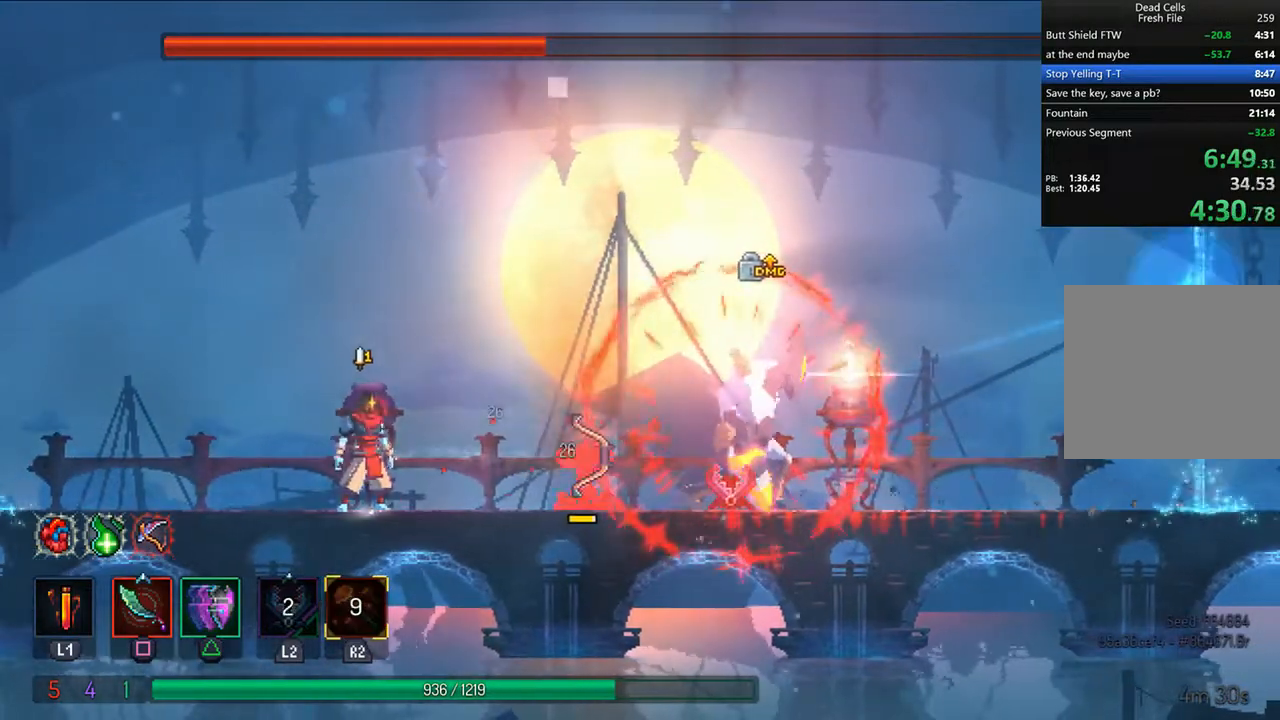
{"buttons": [], "left_stick": "center", "right_stick": "center", "events": []}
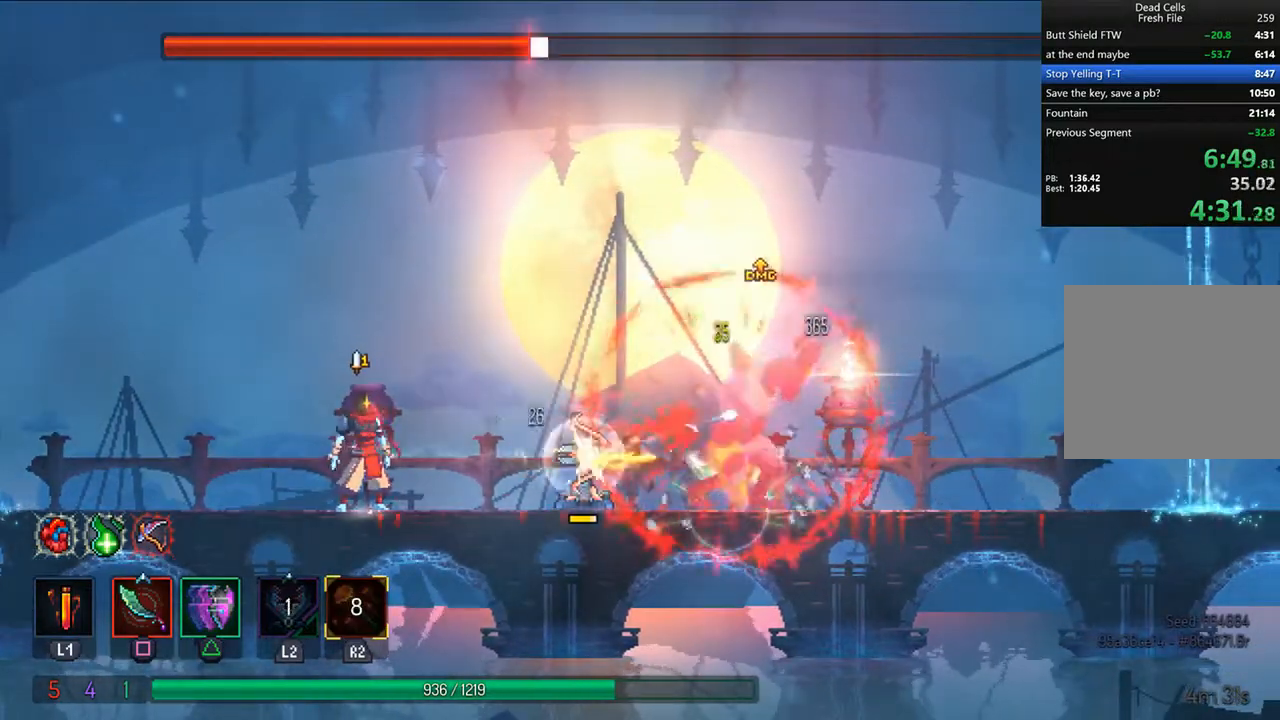
{"buttons": [], "left_stick": "center", "right_stick": "center", "events": []}
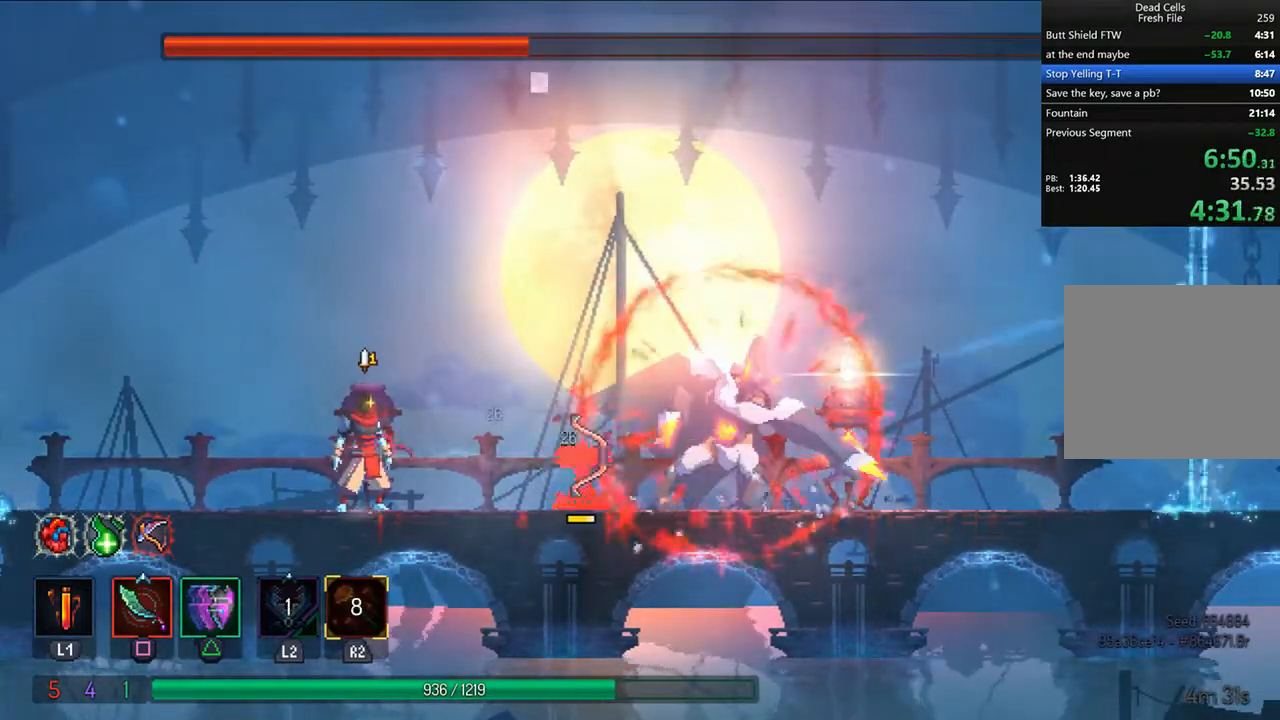
{"buttons": ["DPAD_RIGHT"], "left_stick": "center", "right_stick": "center", "events": [[333, "CROSS", "down"], [458, "CROSS", "up"], [458, "DPAD_RIGHT", "down"]]}
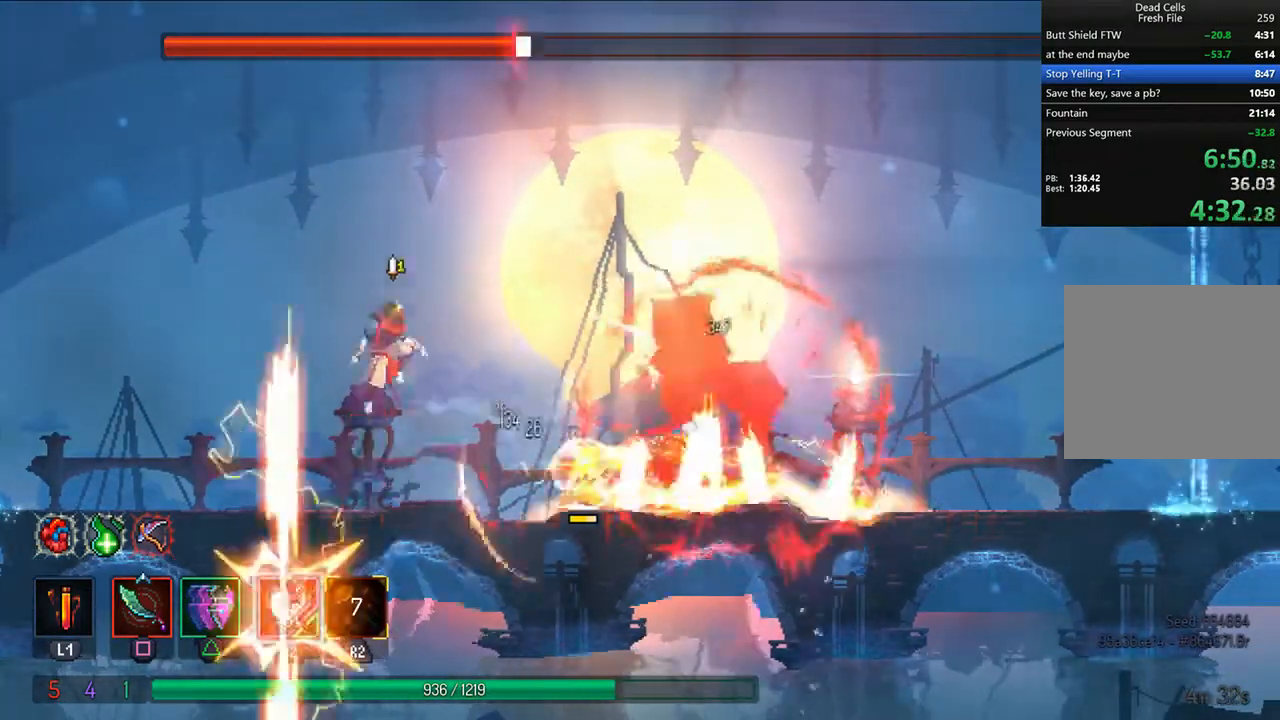
{"buttons": [], "left_stick": "center", "right_stick": "center", "events": [[83, "CROSS", "down"], [83, "DPAD_RIGHT", "up"], [208, "CROSS", "up"]]}
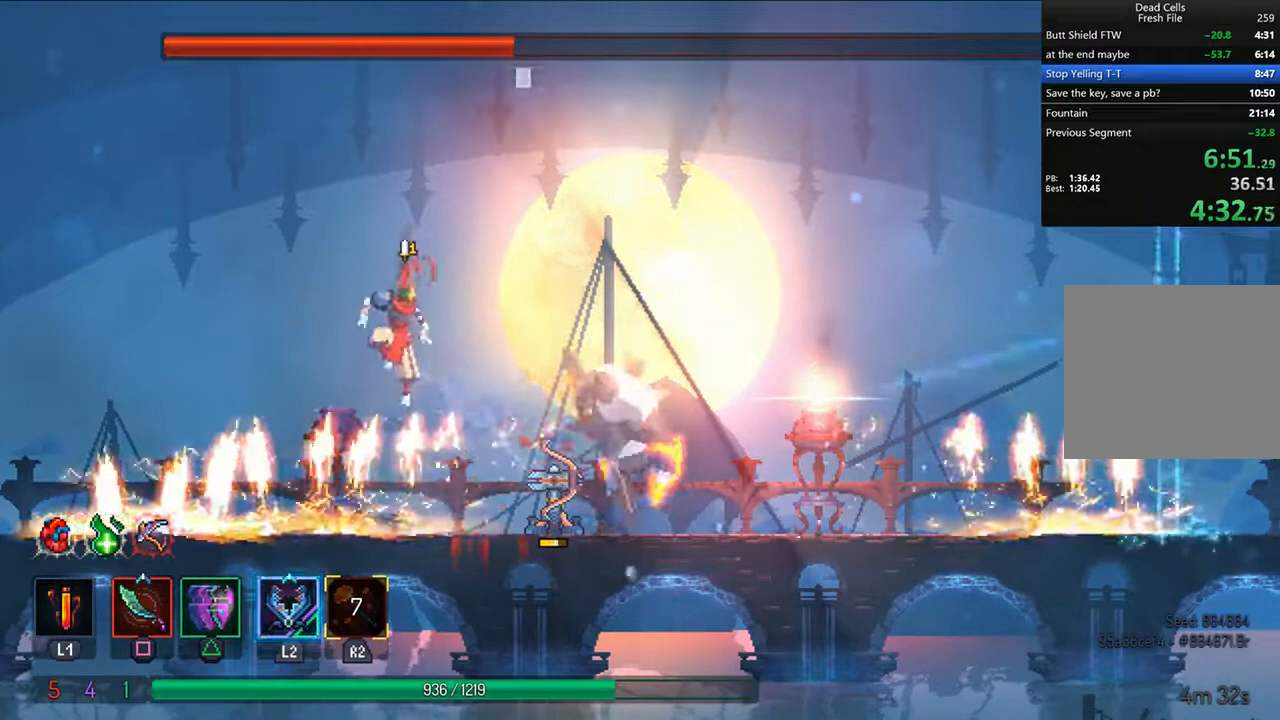
{"buttons": ["CIRCLE", "TRIANGLE", "DPAD_RIGHT"], "left_stick": "center", "right_stick": "center", "events": [[250, "L2", "down"], [375, "L2", "up"], [417, "DPAD_RIGHT", "down"], [417, "TRIANGLE", "down"], [458, "CIRCLE", "down"]]}
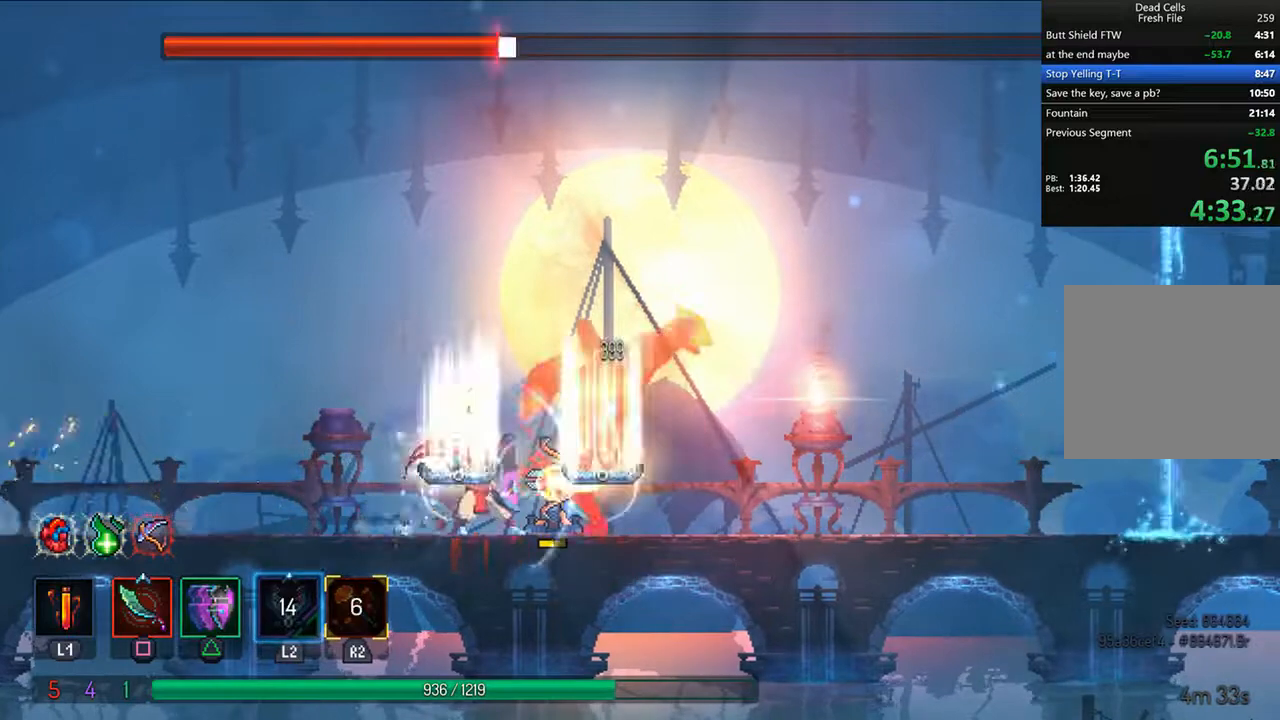
{"buttons": ["R1", "DPAD_LEFT"], "left_stick": "center", "right_stick": "center", "events": [[83, "CIRCLE", "up"], [83, "DPAD_RIGHT", "up"], [83, "TRIANGLE", "up"], [208, "DPAD_LEFT", "down"], [375, "R1", "down"]]}
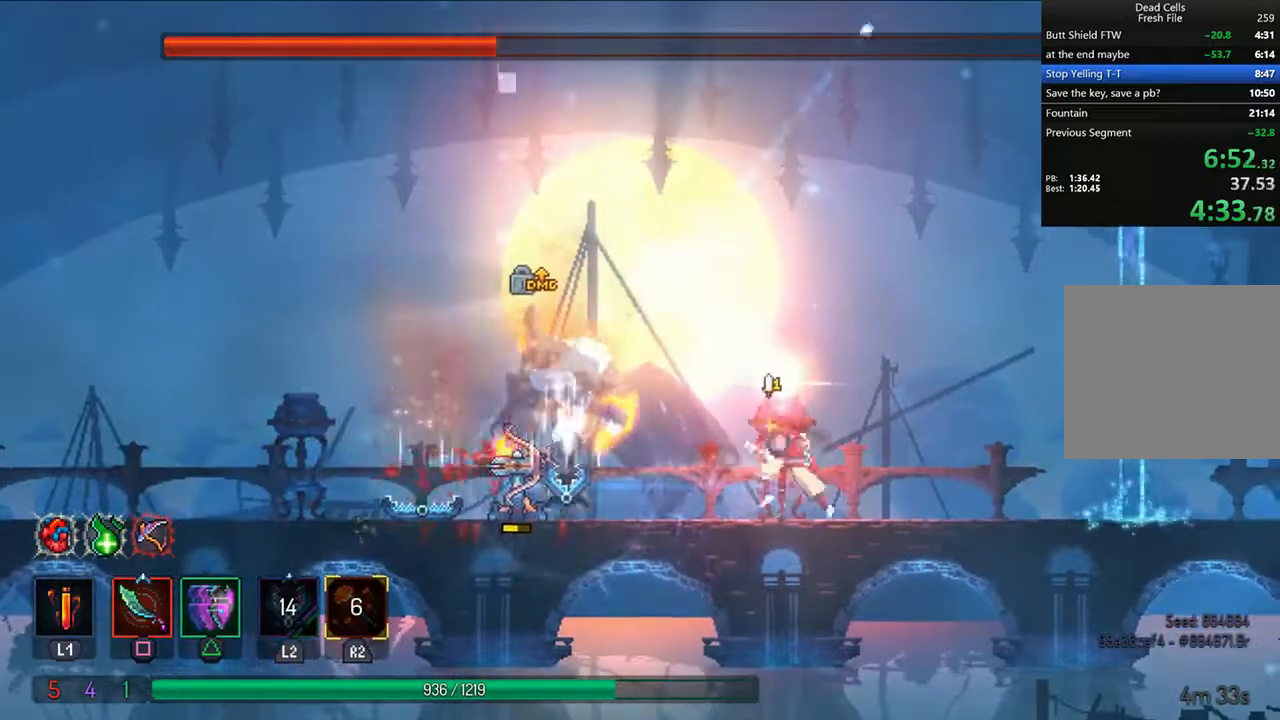
{"buttons": ["SQUARE"], "left_stick": "center", "right_stick": "center", "events": [[167, "SQUARE", "down"], [250, "SQUARE", "up"], [333, "SQUARE", "down"], [417, "SQUARE", "up"], [458, "R1", "up"], [458, "SQUARE", "down"], [500, "DPAD_LEFT", "up"]]}
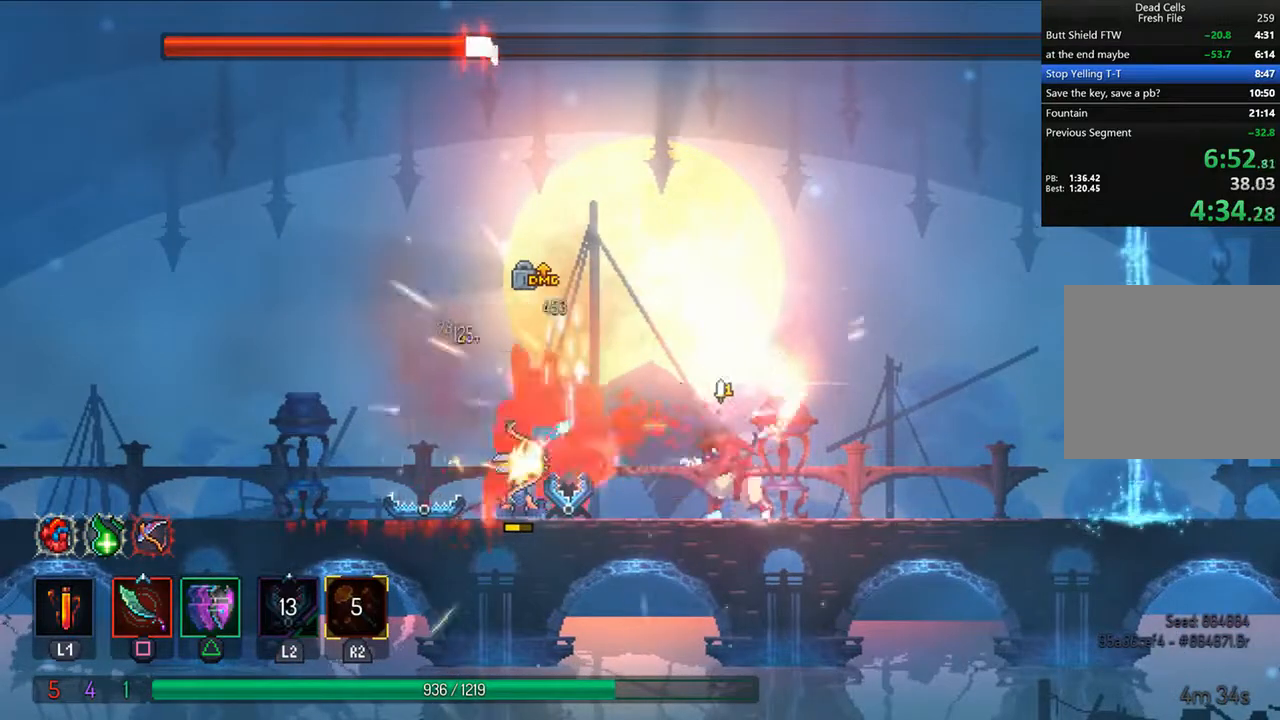
{"buttons": ["R1"], "left_stick": "center", "right_stick": "center", "events": [[42, "R1", "down"], [42, "SQUARE", "up"], [125, "SQUARE", "down"], [167, "SQUARE", "up"], [208, "DPAD_LEFT", "down"], [250, "SQUARE", "down"], [333, "SQUARE", "up"], [375, "SQUARE", "down"], [417, "DPAD_LEFT", "up"], [458, "SQUARE", "up"]]}
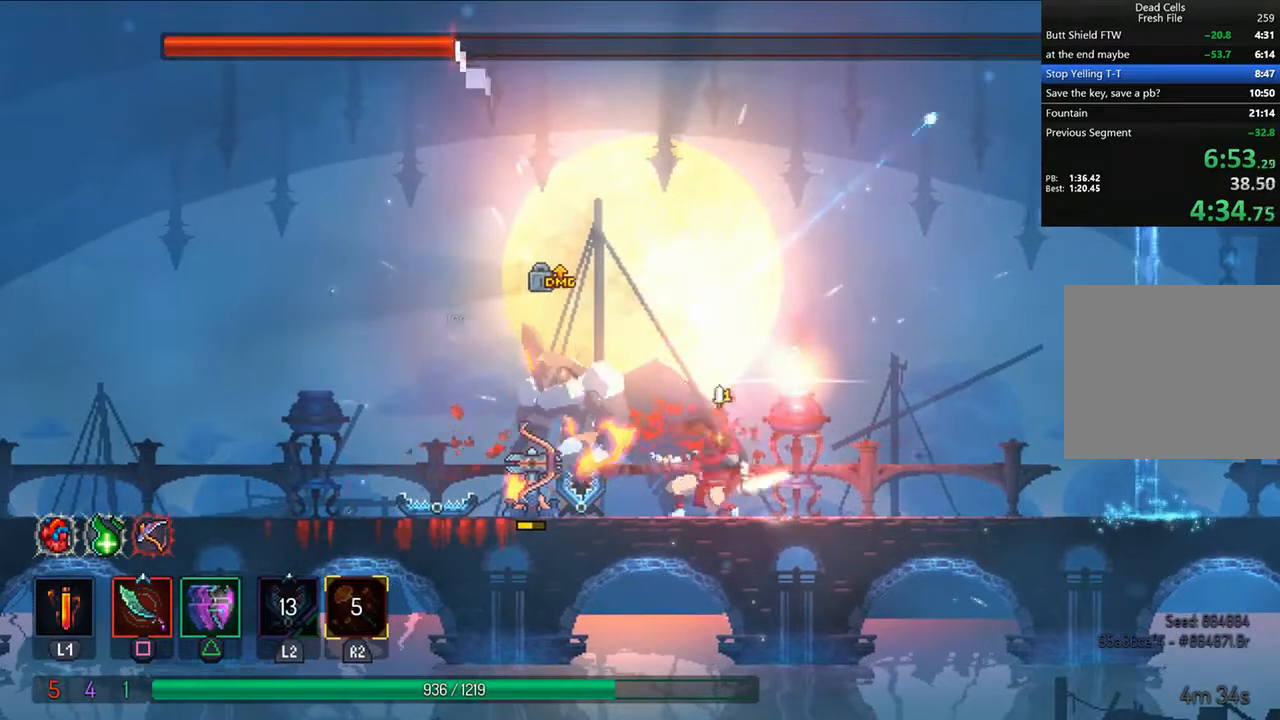
{"buttons": [], "left_stick": "center", "right_stick": "center", "events": [[42, "SQUARE", "down"], [83, "SQUARE", "up"], [167, "R1", "up"], [167, "SQUARE", "down"], [250, "SQUARE", "up"], [292, "SQUARE", "down"], [333, "R1", "down"], [375, "SQUARE", "up"], [458, "SQUARE", "down"], [500, "R1", "up"], [500, "SQUARE", "up"]]}